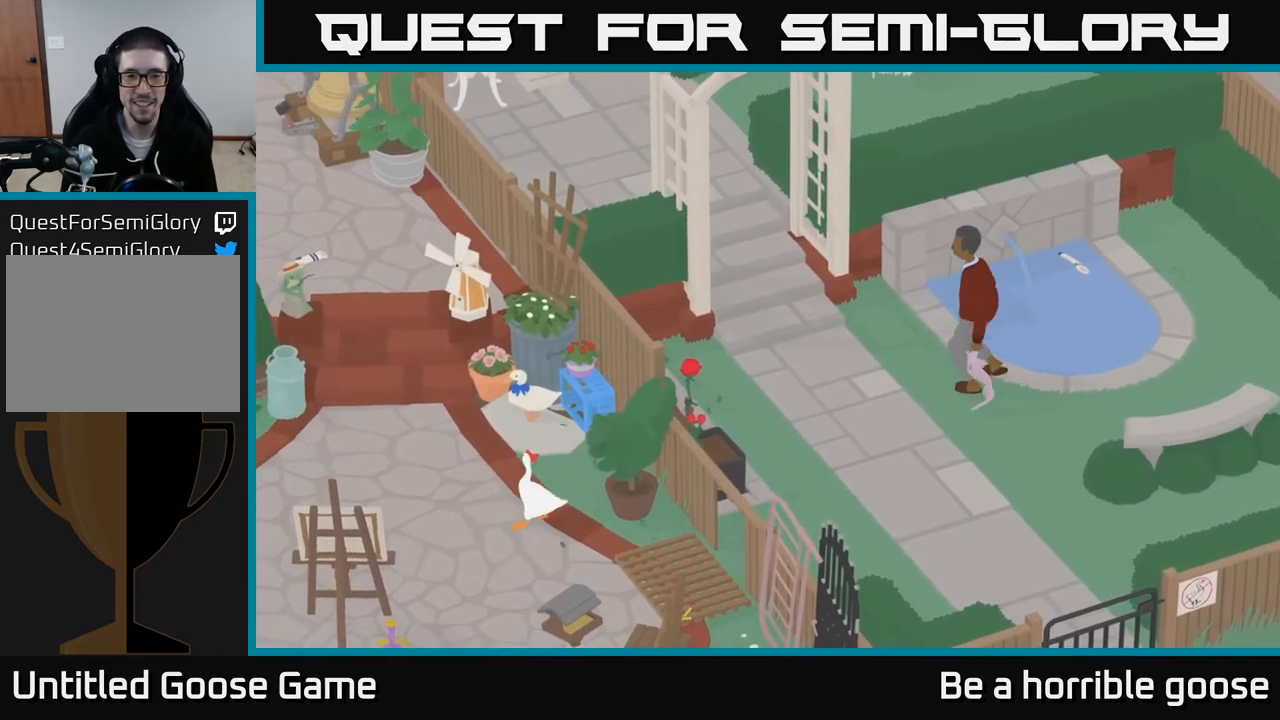
Gameplay with a controller (Xbox layout); each line is a JSON object with the inputs held at the frame after it. "events" lists button and stick changes between this image and that frame as [ms after this image, input, new state], when the widget could be followed in between.
{"buttons": ["A"], "left_stick": "up-left", "right_stick": "center", "events": []}
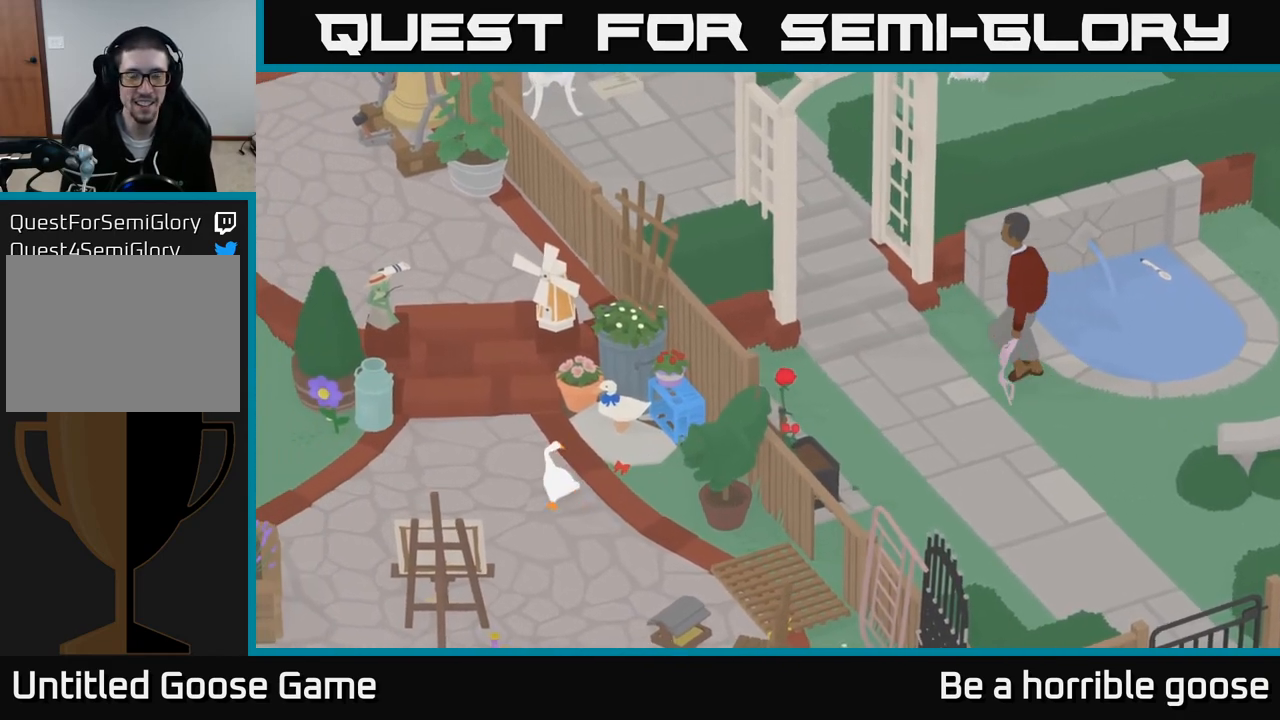
{"buttons": ["A"], "left_stick": "up-left", "right_stick": "center", "events": [[67, "left_stick", "up"], [300, "left_stick", "up-left"]]}
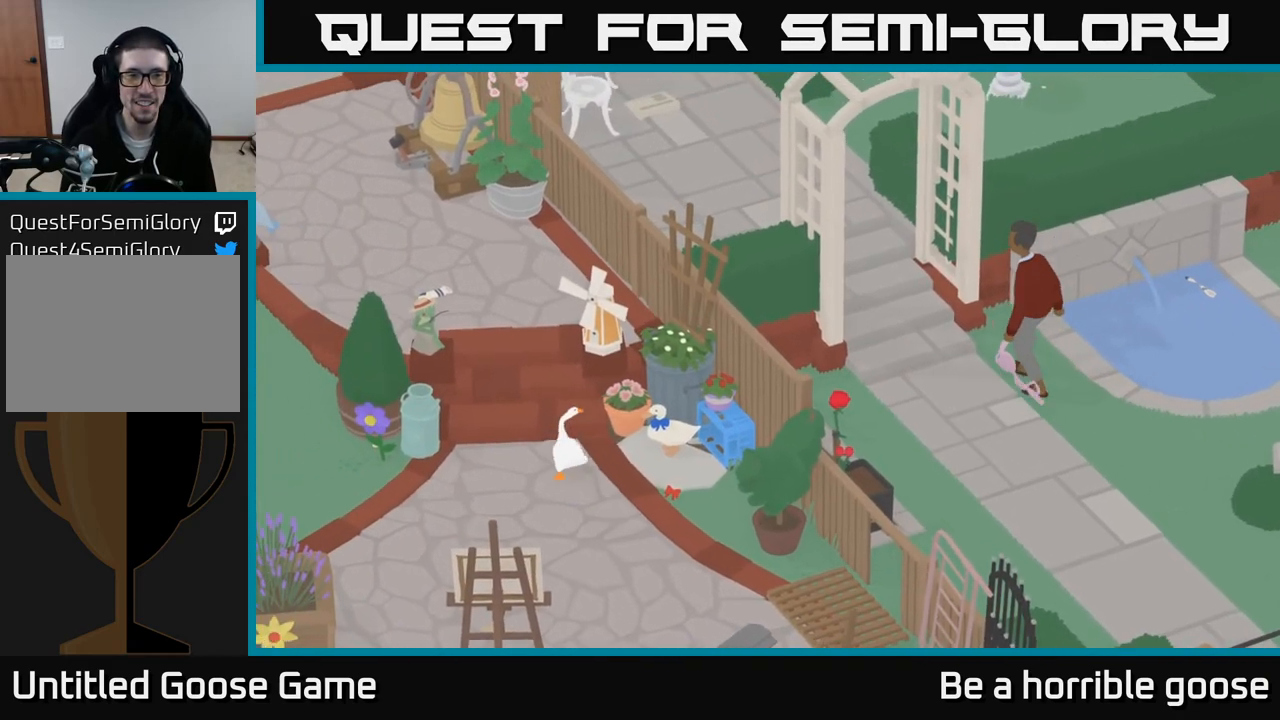
{"buttons": ["A"], "left_stick": "up-left", "right_stick": "center", "events": []}
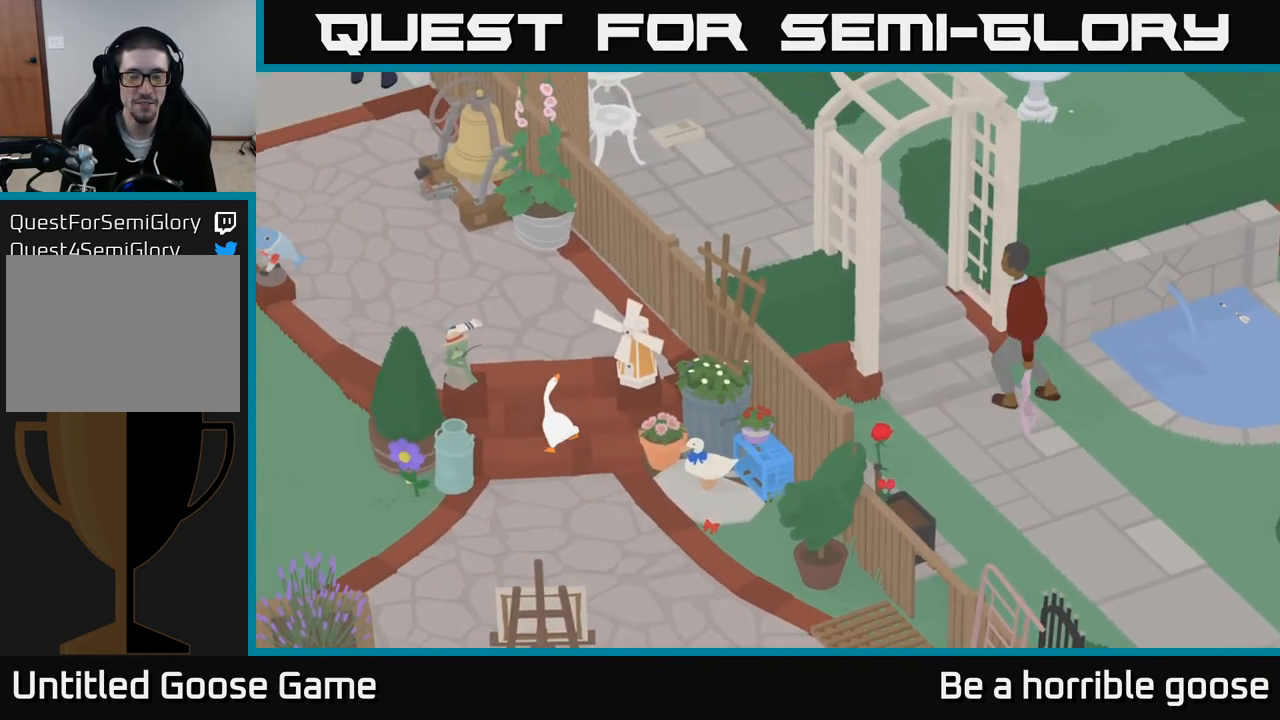
{"buttons": ["A"], "left_stick": "up-left", "right_stick": "center", "events": []}
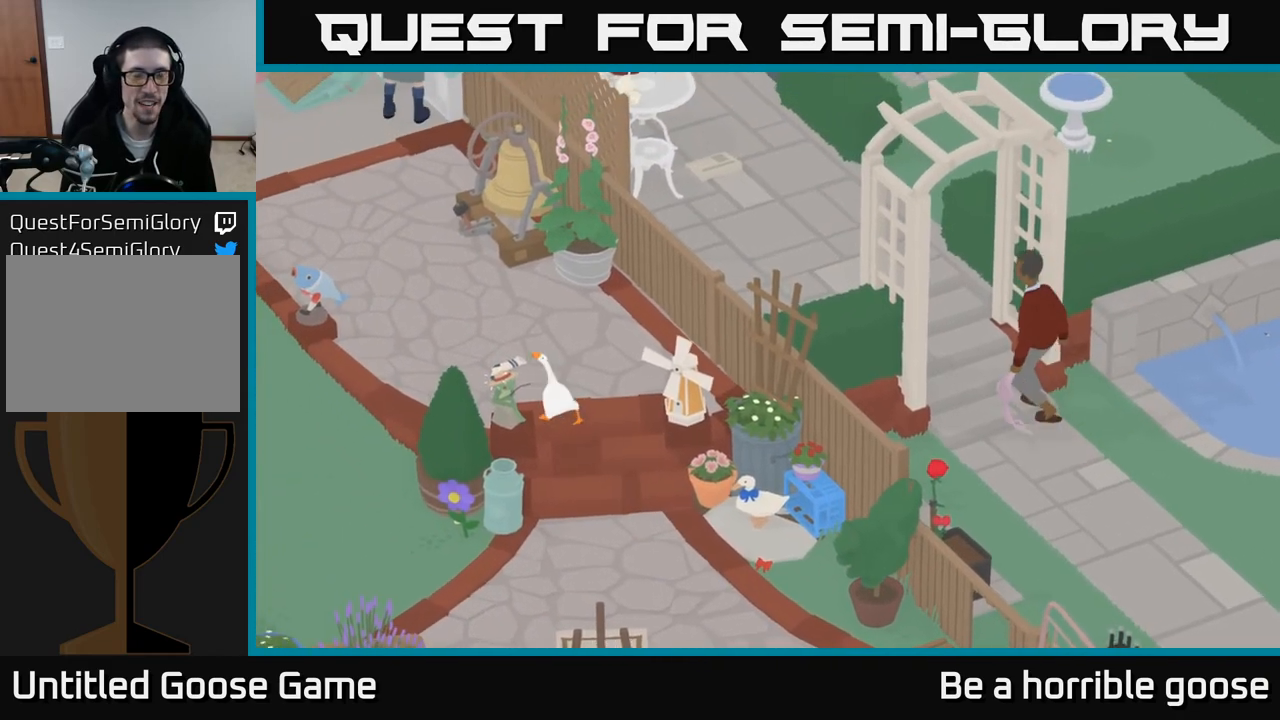
{"buttons": ["A"], "left_stick": "up-left", "right_stick": "center", "events": []}
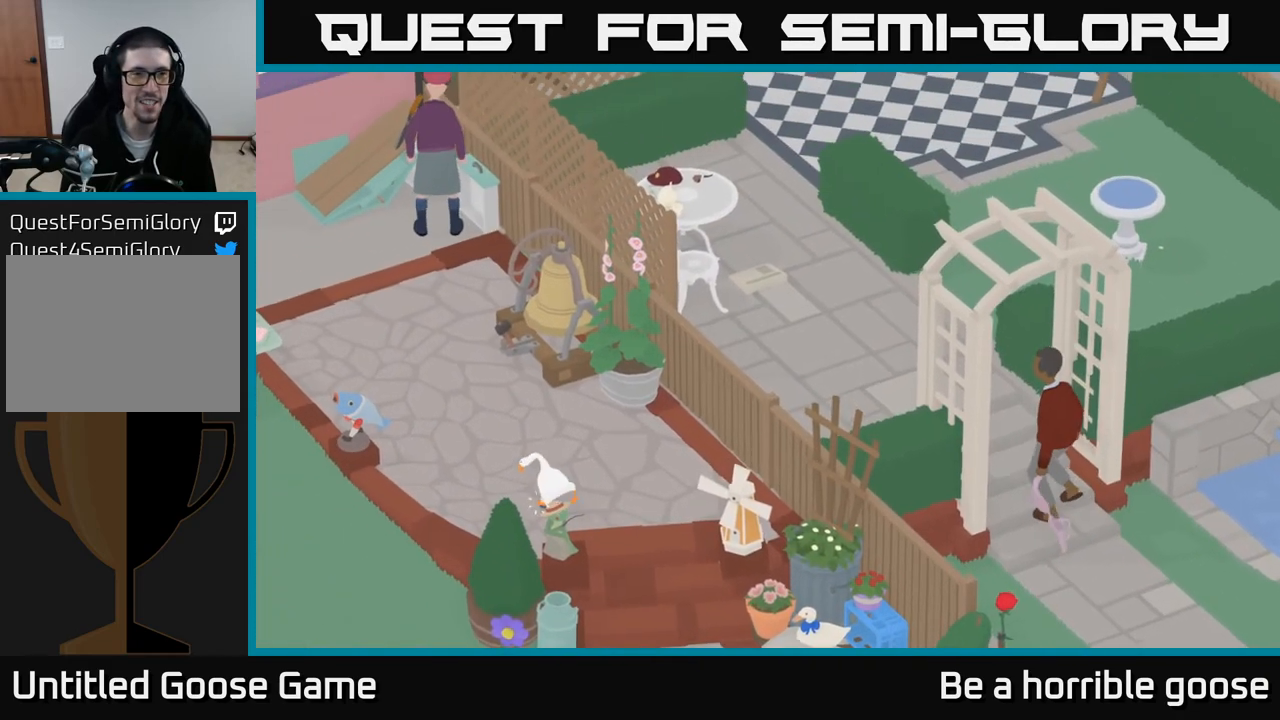
{"buttons": ["A"], "left_stick": "up-left", "right_stick": "center", "events": [[217, "A", "up"], [383, "A", "down"]]}
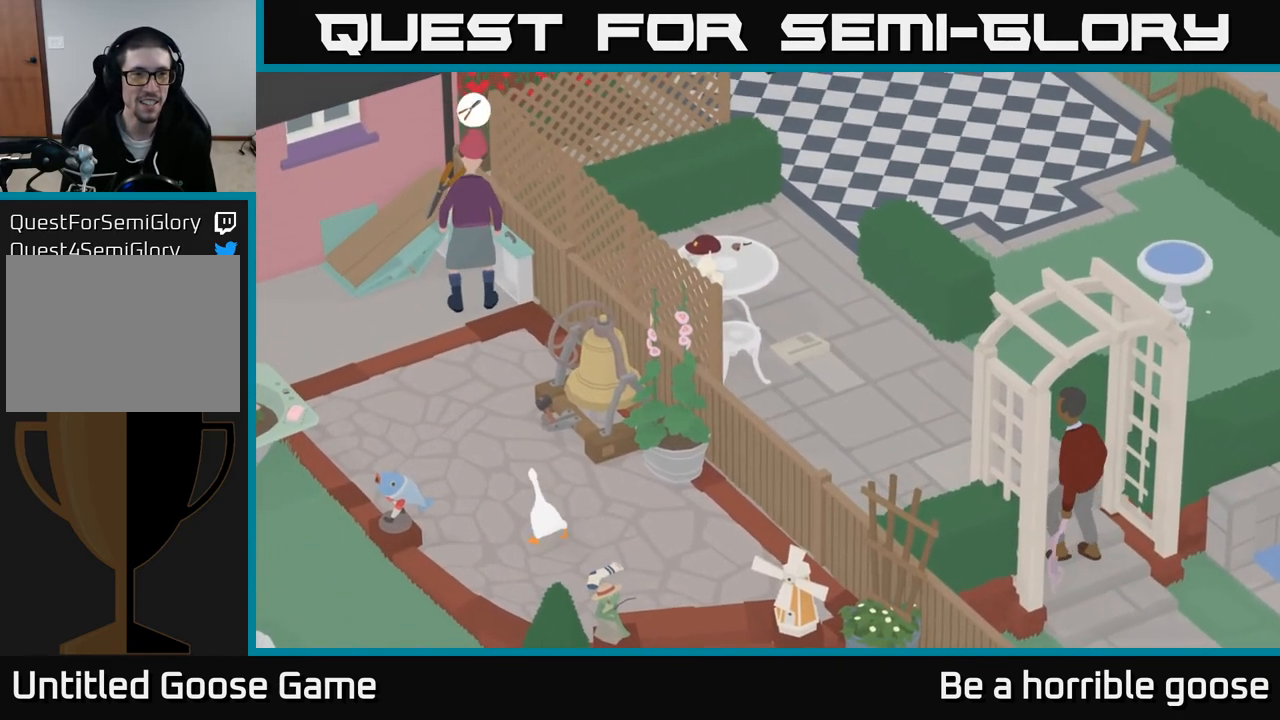
{"buttons": ["A"], "left_stick": "left", "right_stick": "center", "events": [[267, "left_stick", "left"]]}
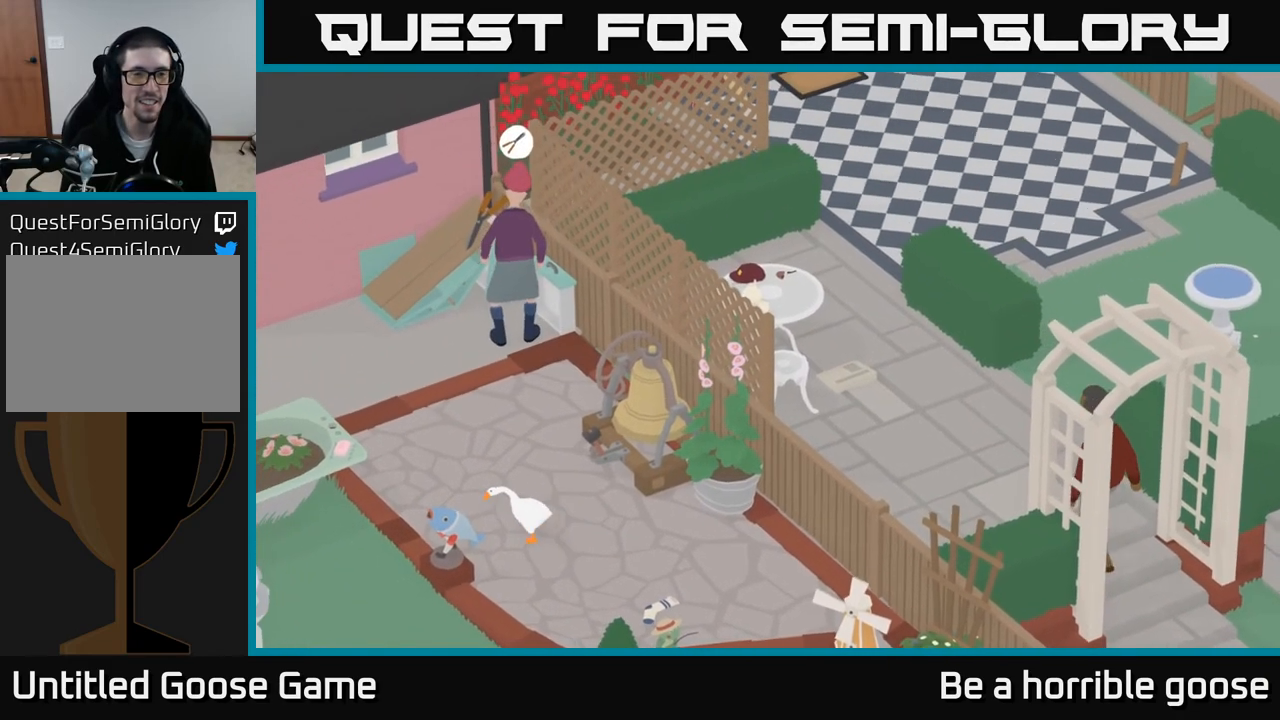
{"buttons": ["A"], "left_stick": "up-left", "right_stick": "center", "events": [[33, "left_stick", "up-left"]]}
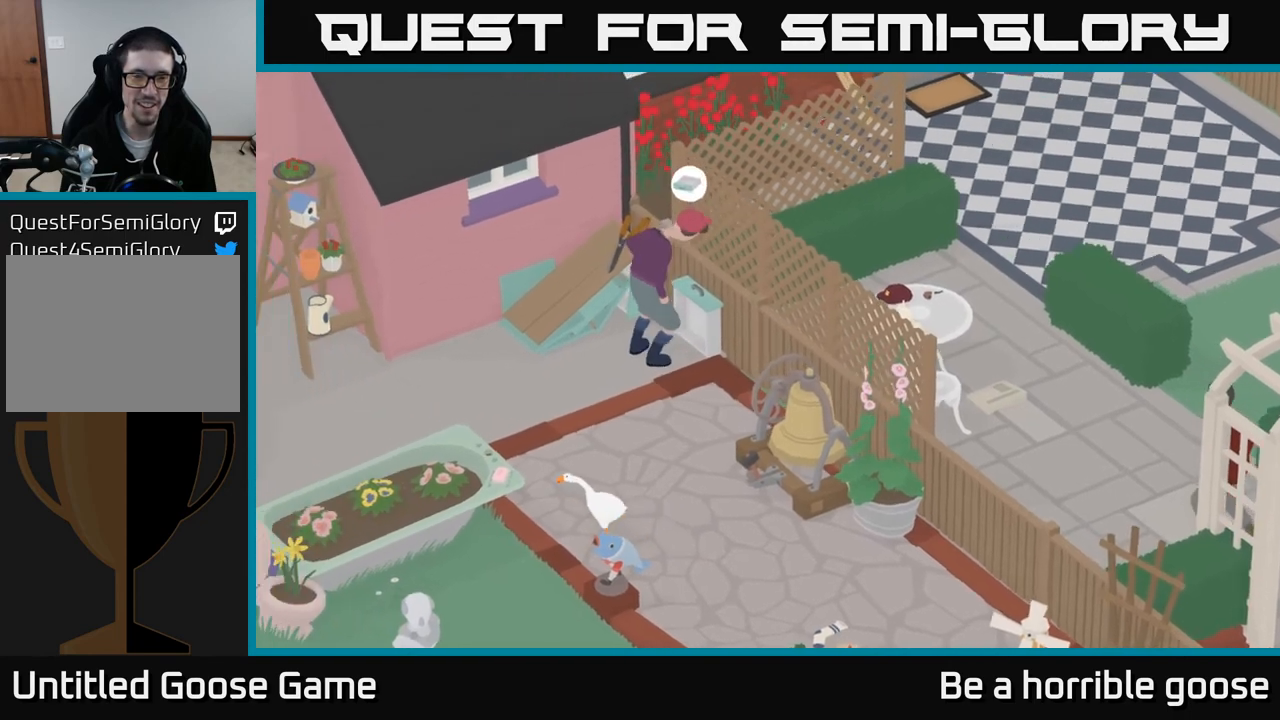
{"buttons": ["A"], "left_stick": "up-left", "right_stick": "center", "events": []}
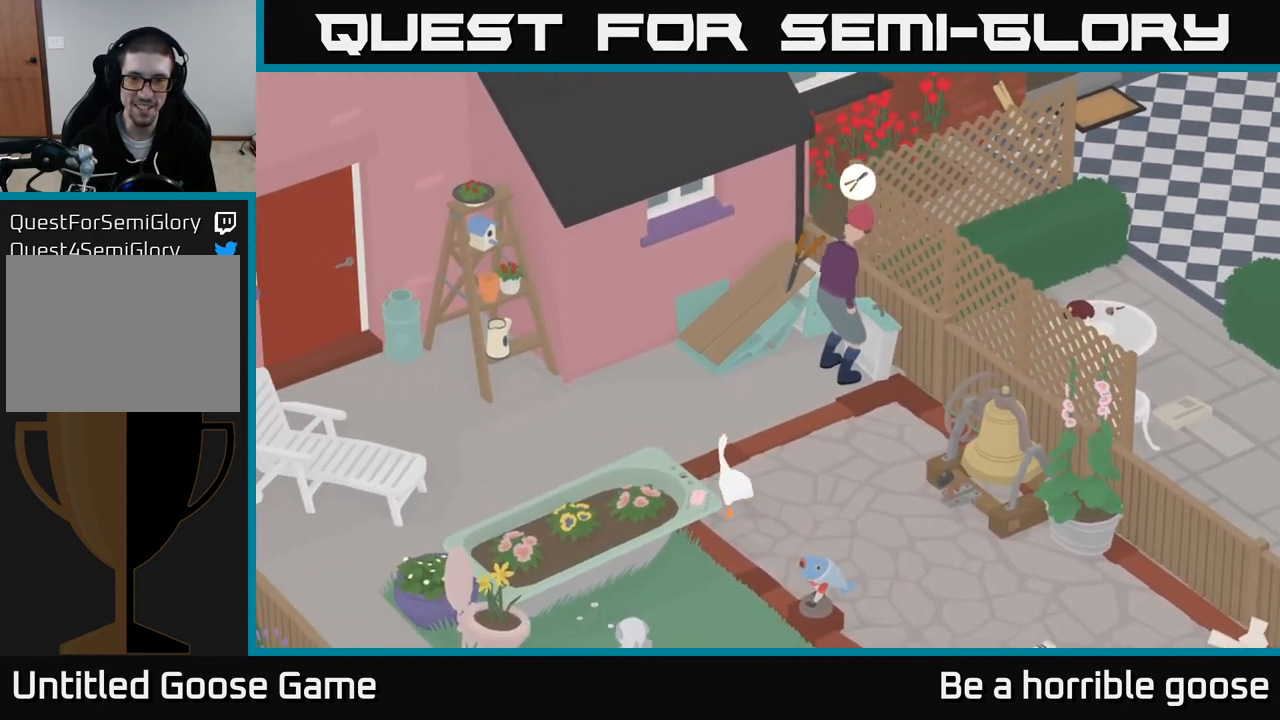
{"buttons": ["A"], "left_stick": "up-left", "right_stick": "center", "events": []}
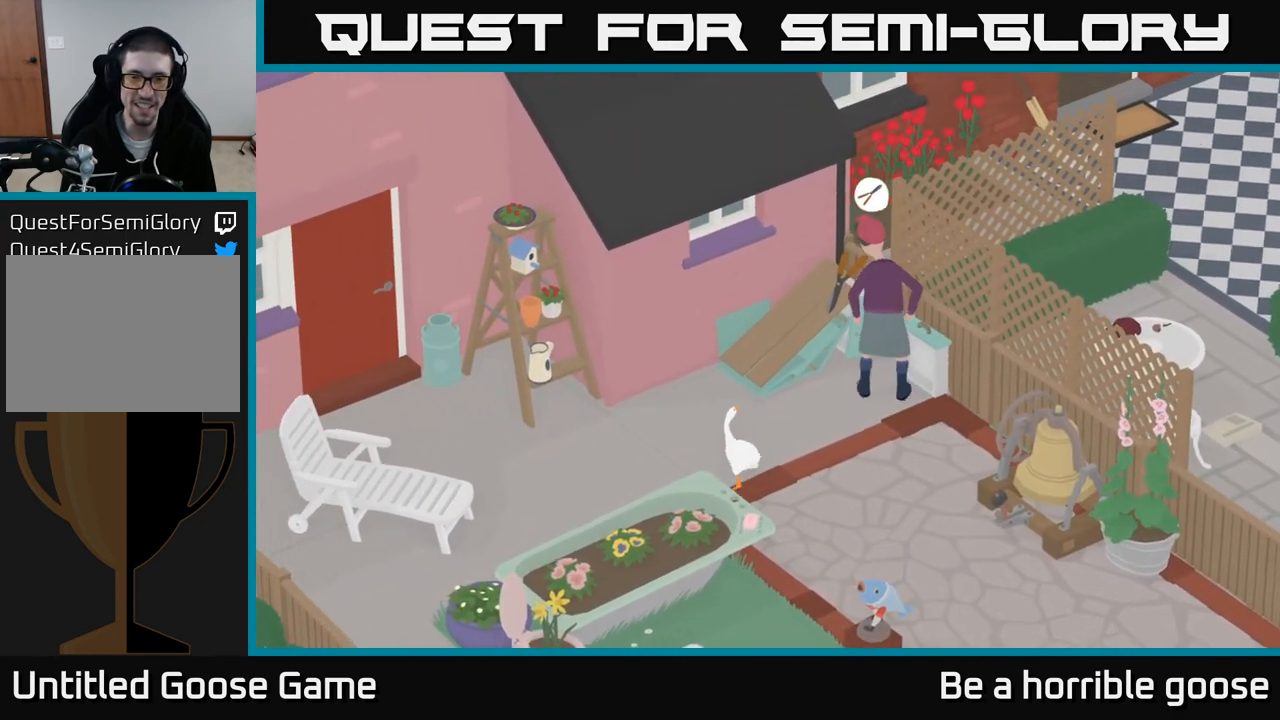
{"buttons": [], "left_stick": "up-right", "right_stick": "center", "events": [[83, "left_stick", "up"], [333, "left_stick", "up-right"], [500, "A", "up"]]}
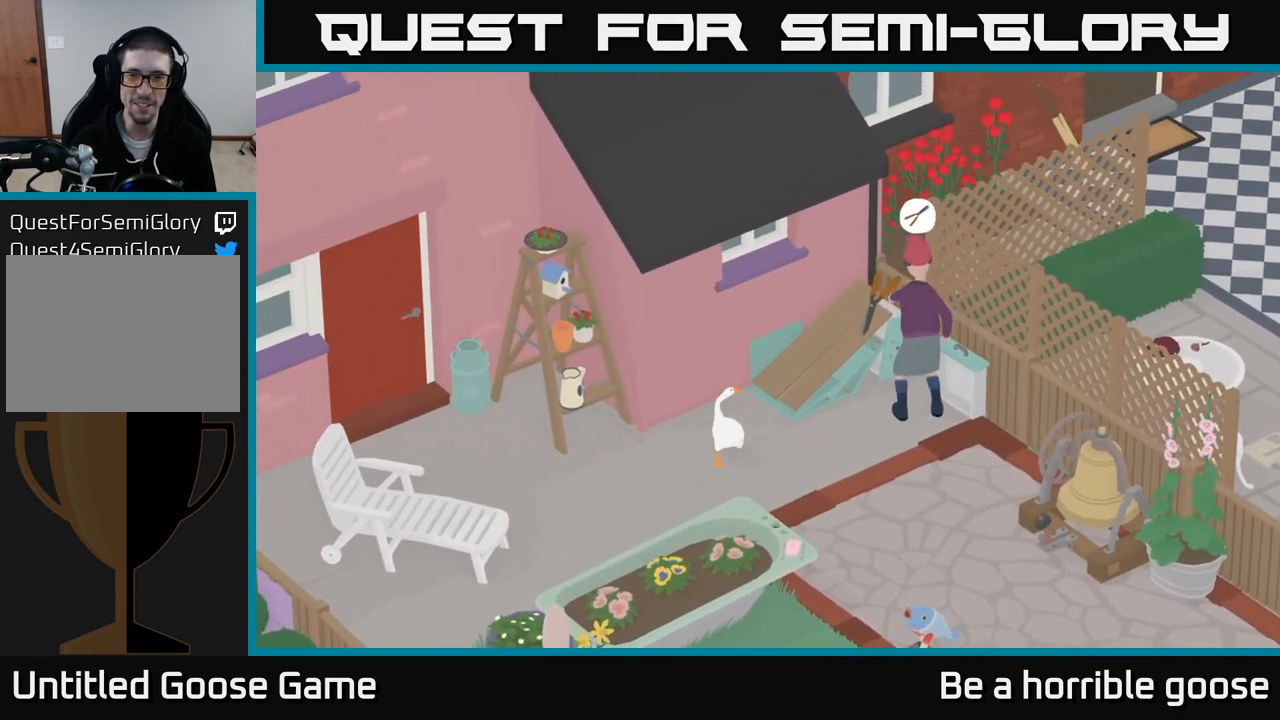
{"buttons": [], "left_stick": "down", "right_stick": "center", "events": [[100, "A", "down"], [367, "A", "up"], [467, "left_stick", "down"]]}
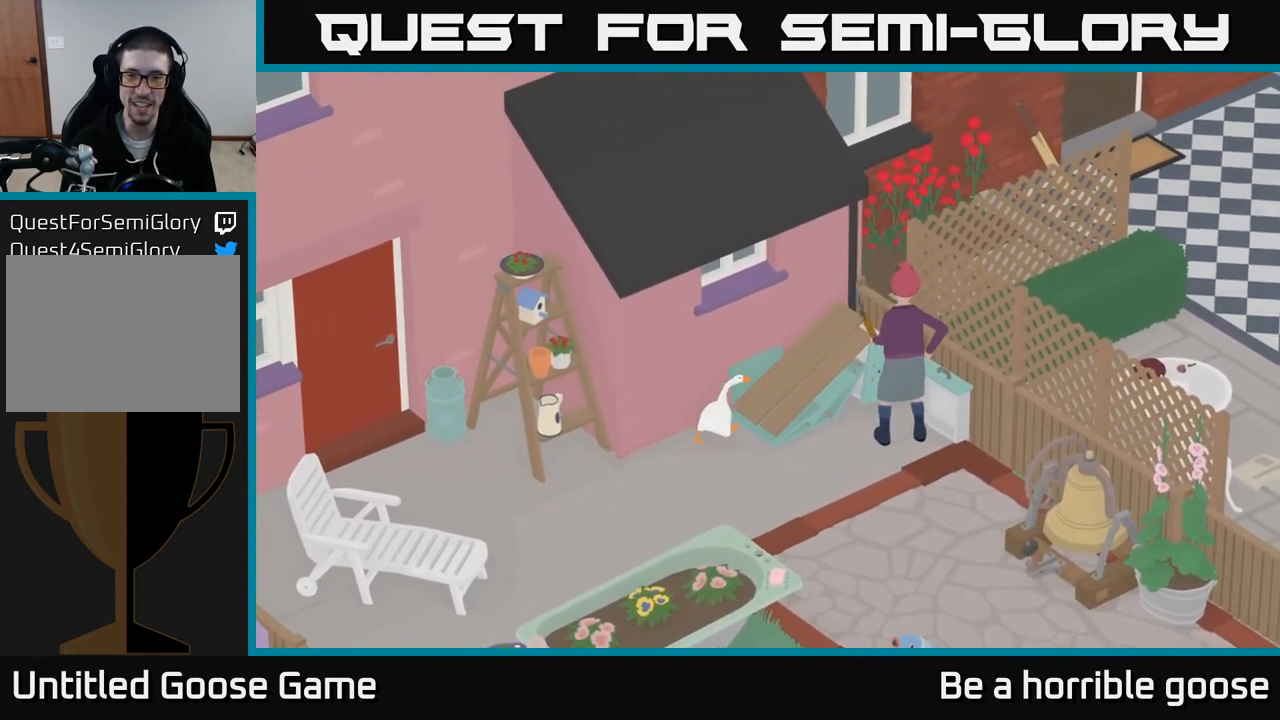
{"buttons": [], "left_stick": "down", "right_stick": "center", "events": []}
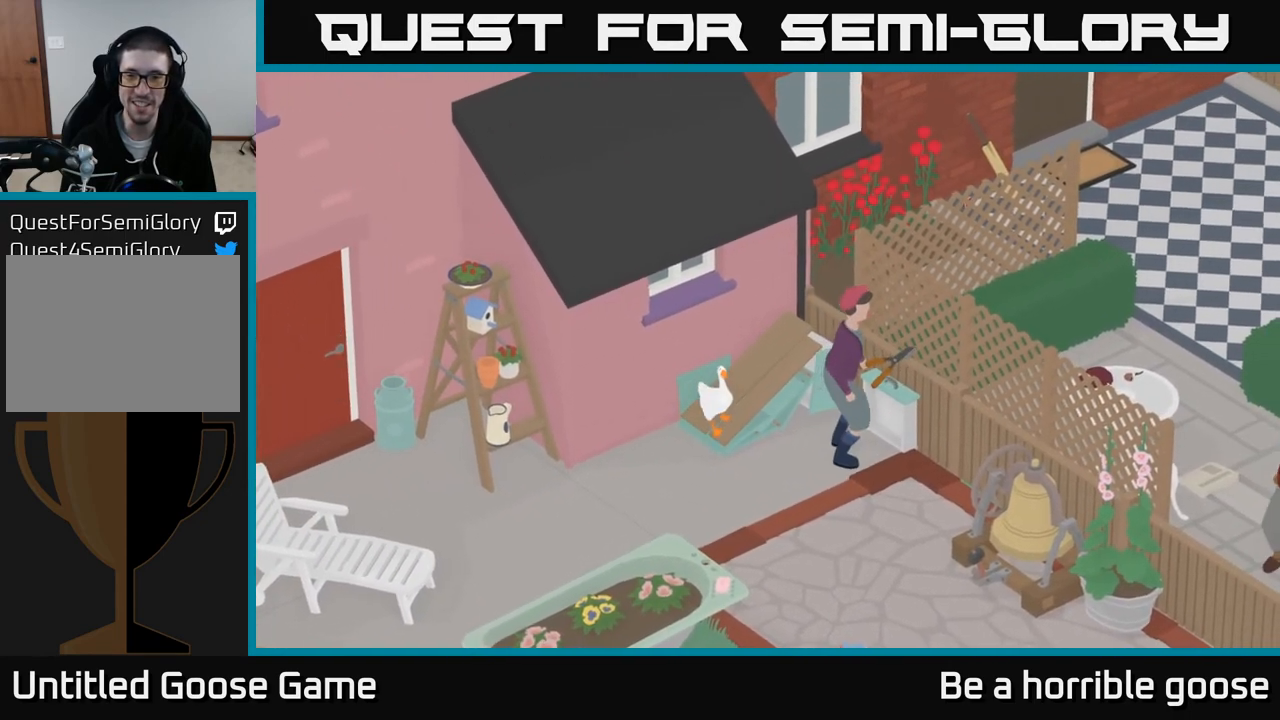
{"buttons": ["A"], "left_stick": "down-right", "right_stick": "center", "events": [[50, "A", "down"], [350, "left_stick", "down-right"]]}
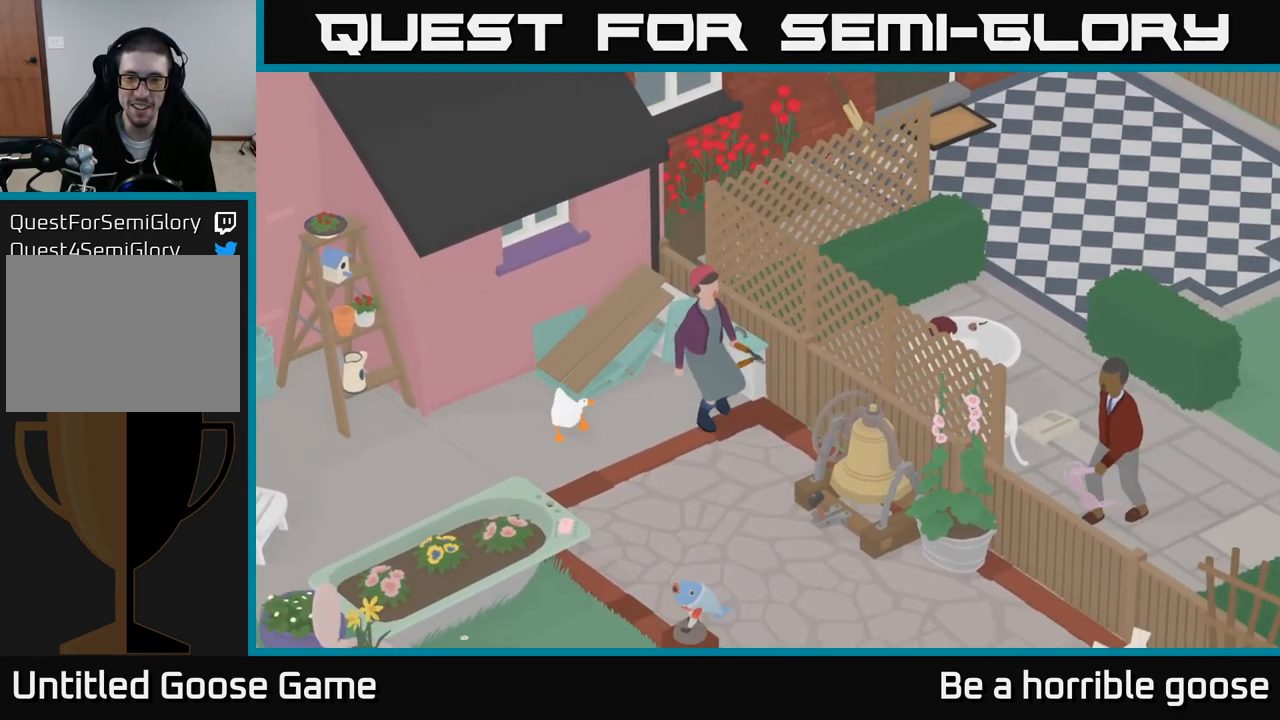
{"buttons": ["A"], "left_stick": "down-right", "right_stick": "center", "events": []}
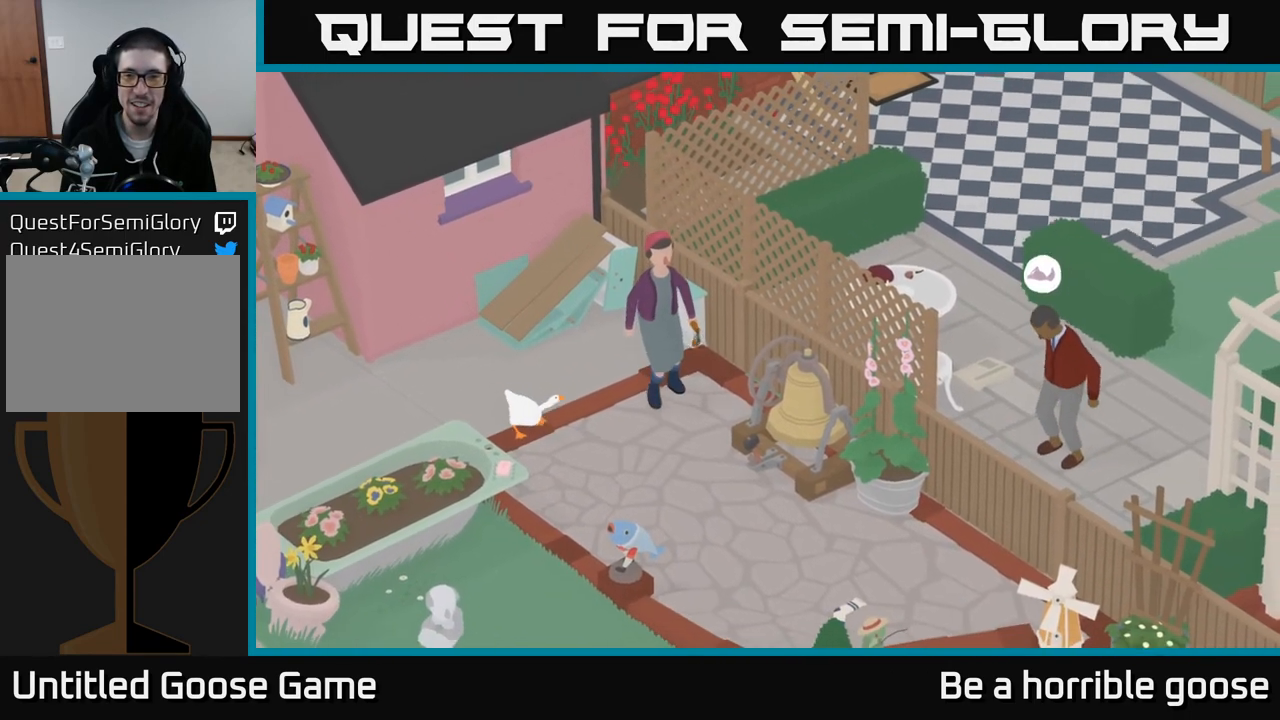
{"buttons": ["A"], "left_stick": "down-right", "right_stick": "center", "events": []}
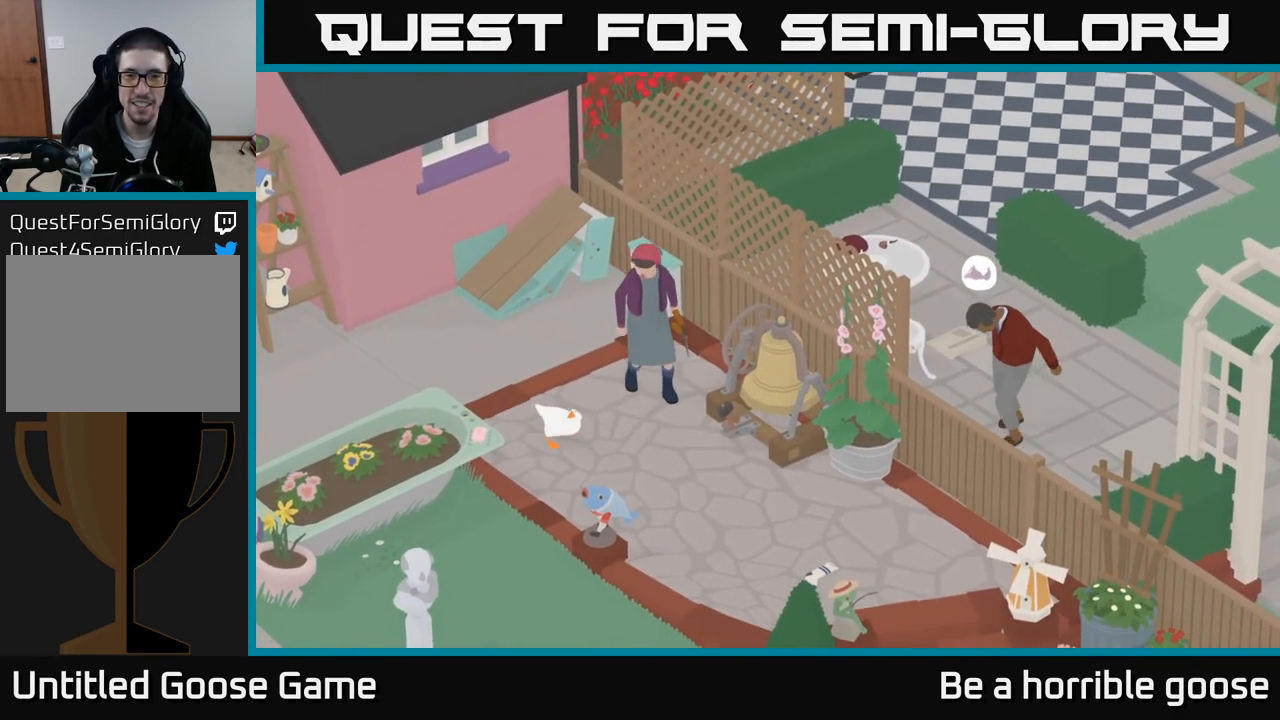
{"buttons": ["A"], "left_stick": "down-right", "right_stick": "center", "events": []}
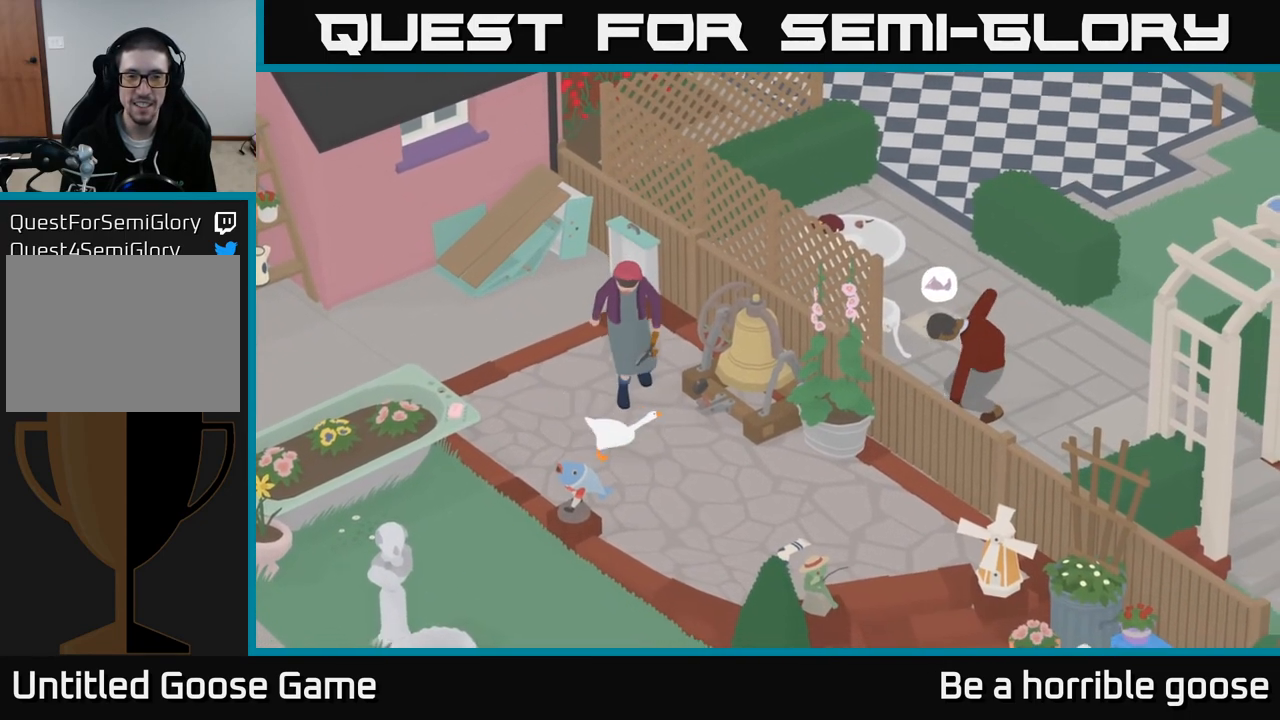
{"buttons": ["A"], "left_stick": "down-right", "right_stick": "center", "events": []}
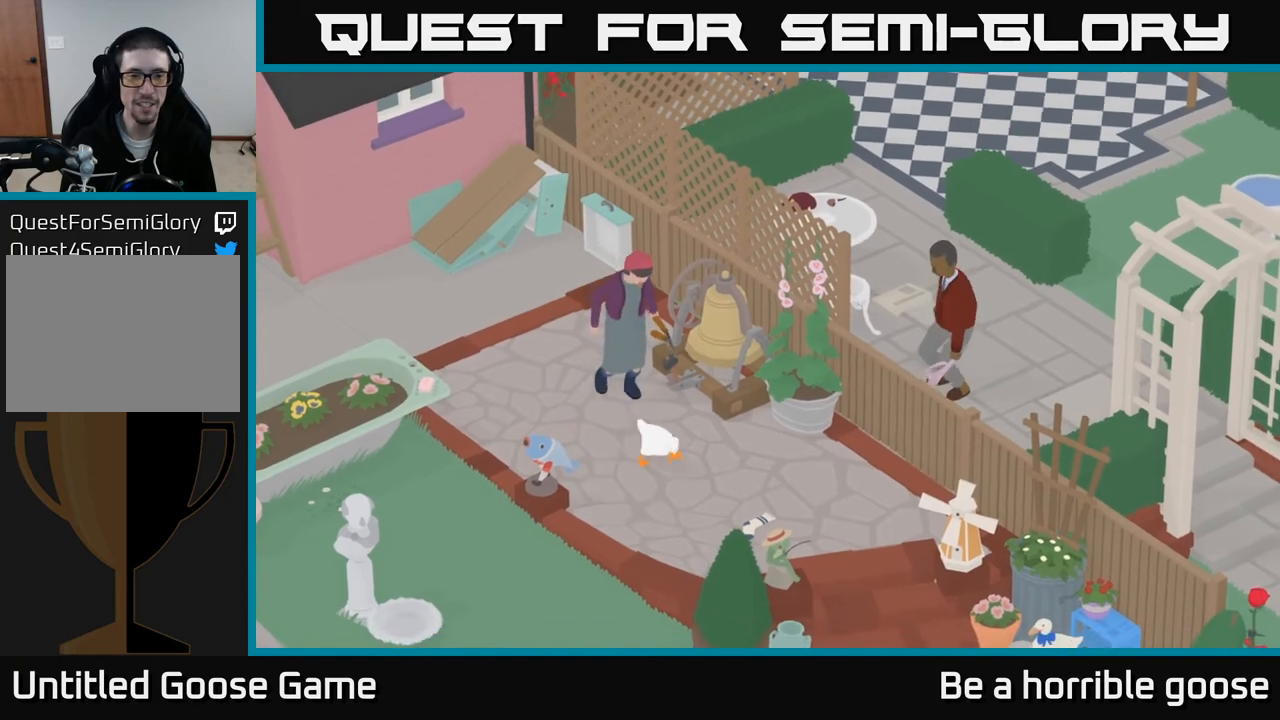
{"buttons": ["A"], "left_stick": "down-right", "right_stick": "center", "events": []}
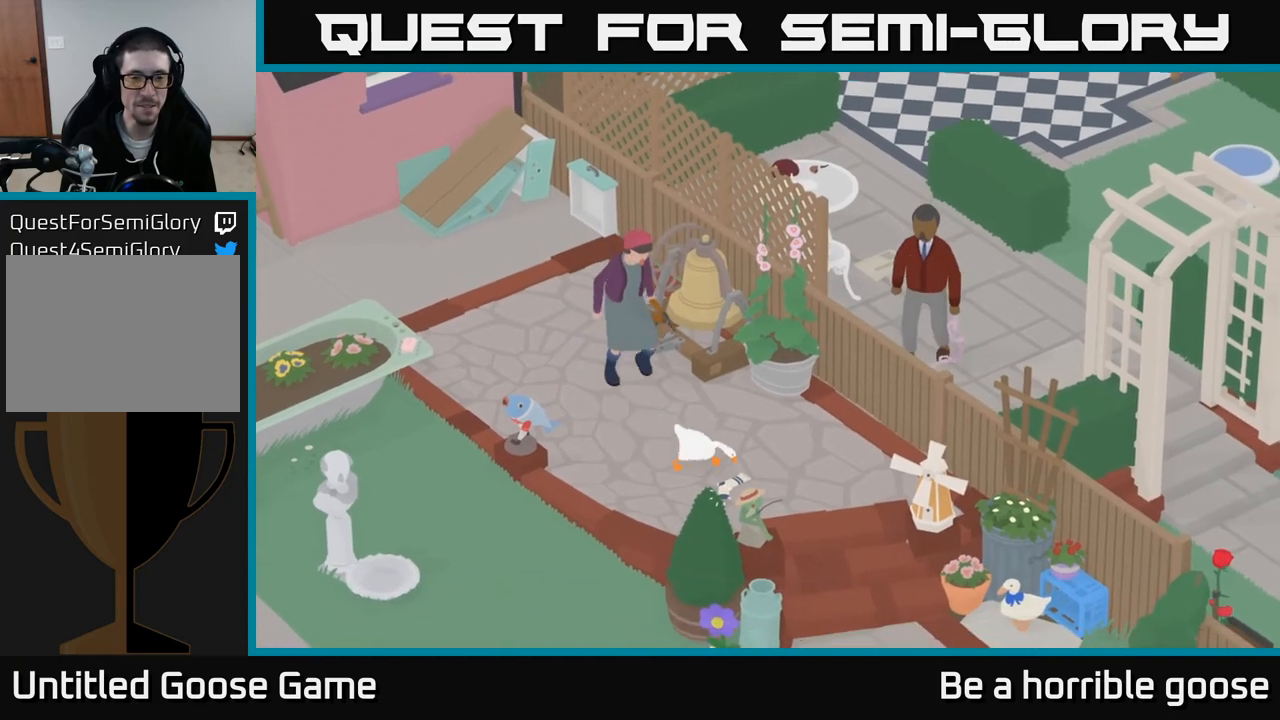
{"buttons": ["A"], "left_stick": "down-right", "right_stick": "center", "events": []}
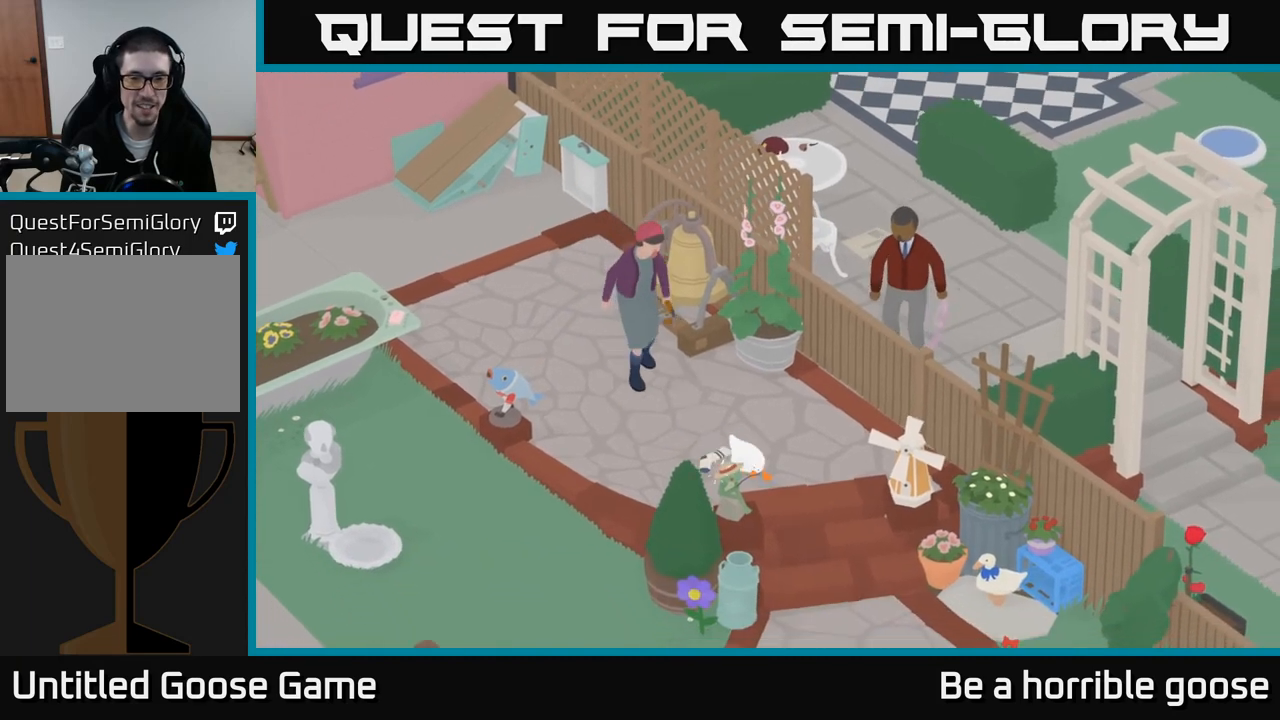
{"buttons": ["A"], "left_stick": "down-right", "right_stick": "center", "events": [[217, "left_stick", "down"], [400, "left_stick", "down-right"]]}
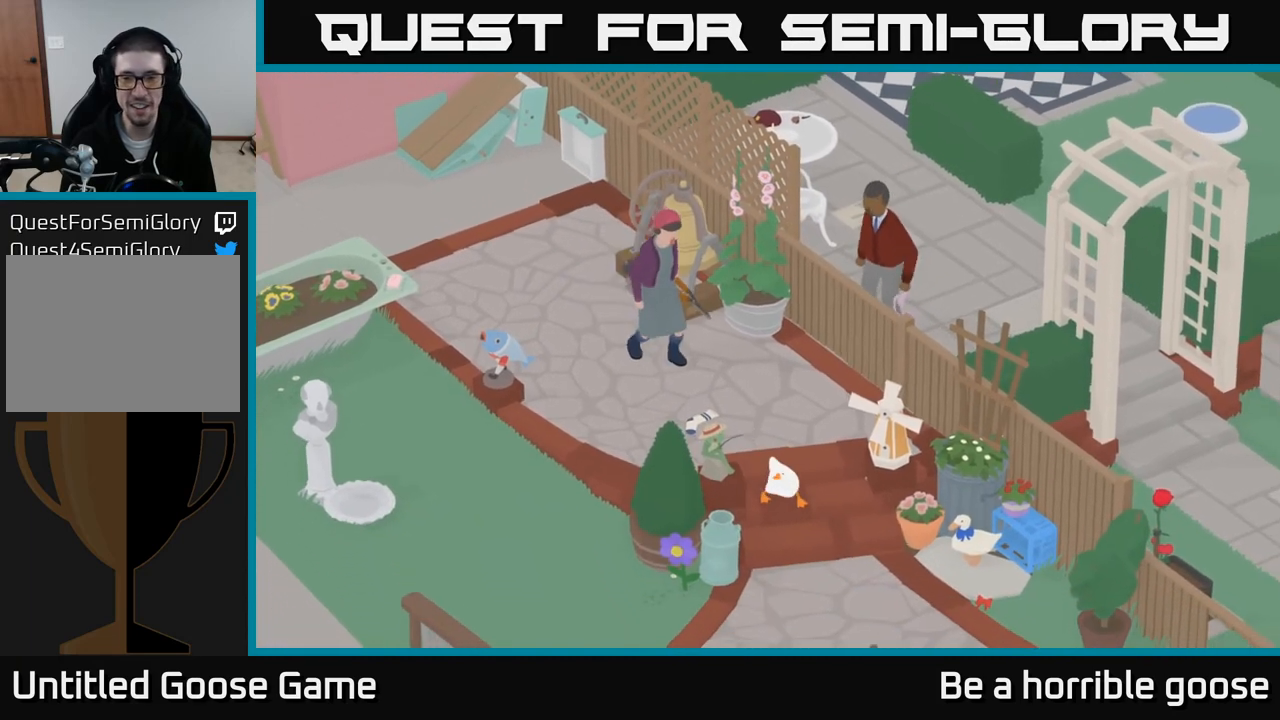
{"buttons": ["A"], "left_stick": "down-right", "right_stick": "center", "events": []}
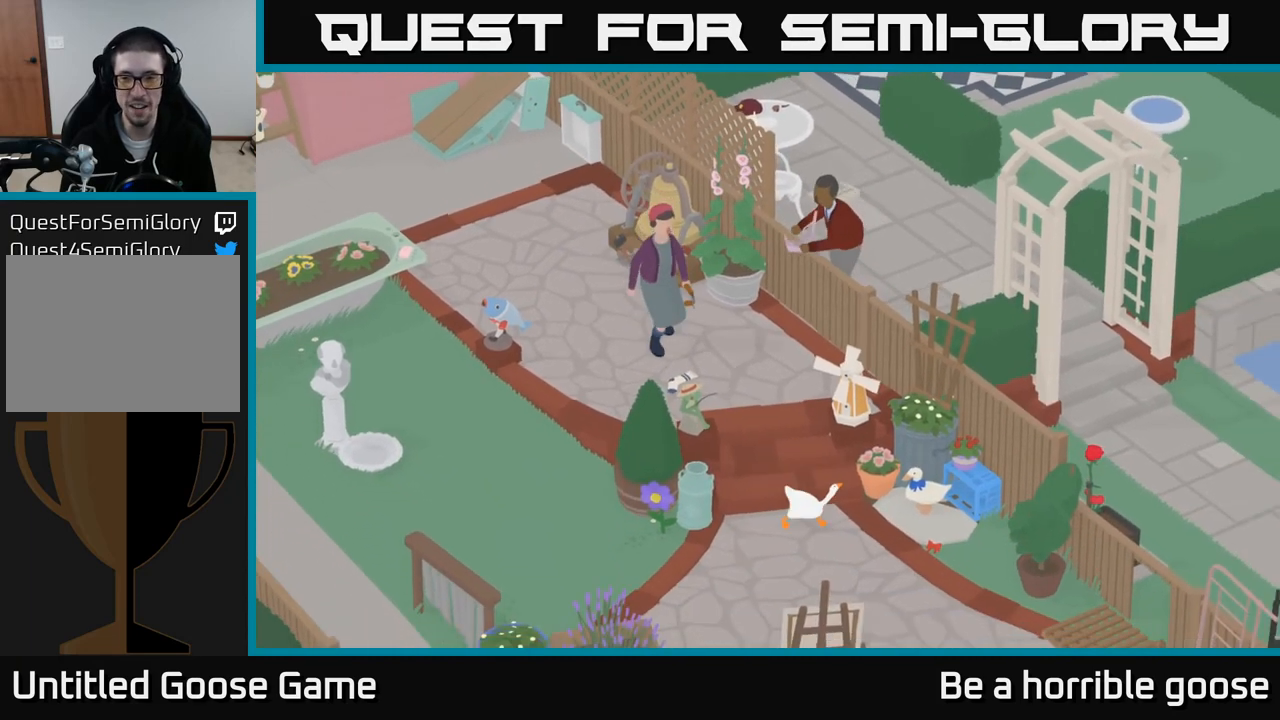
{"buttons": ["A"], "left_stick": "down-right", "right_stick": "center", "events": []}
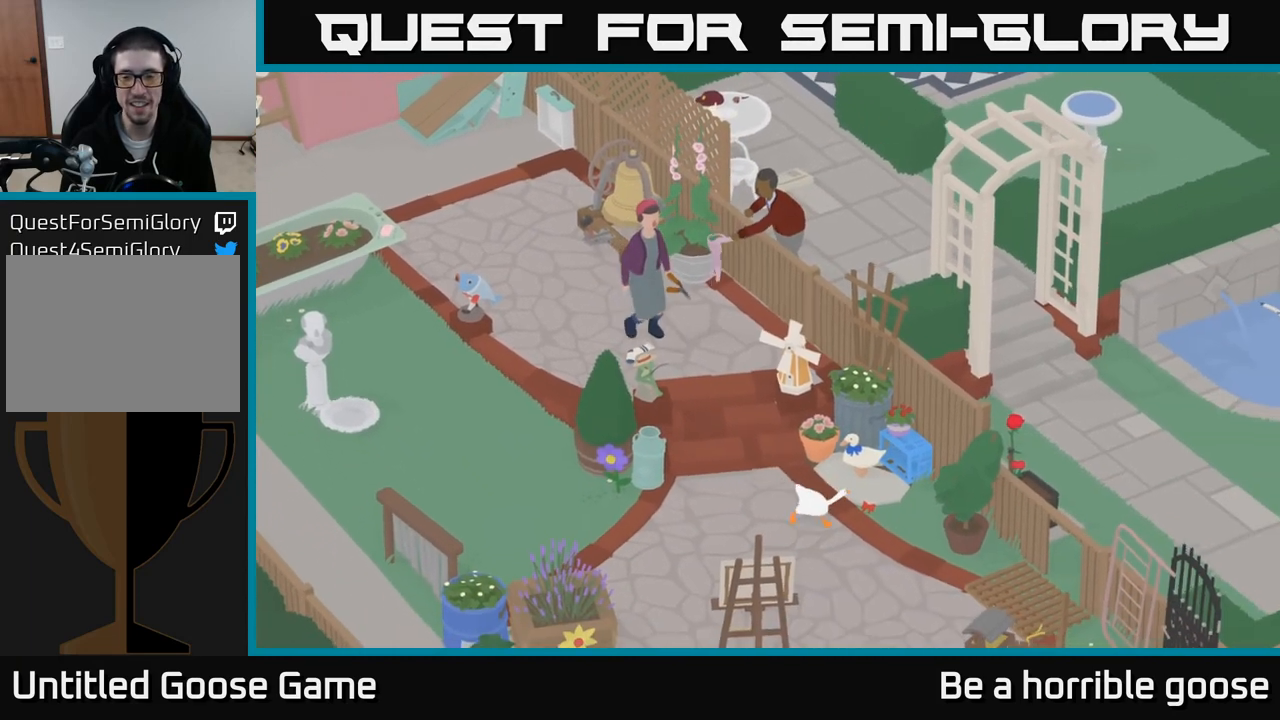
{"buttons": [], "left_stick": "right", "right_stick": "center", "events": [[233, "A", "up"], [300, "left_stick", "right"]]}
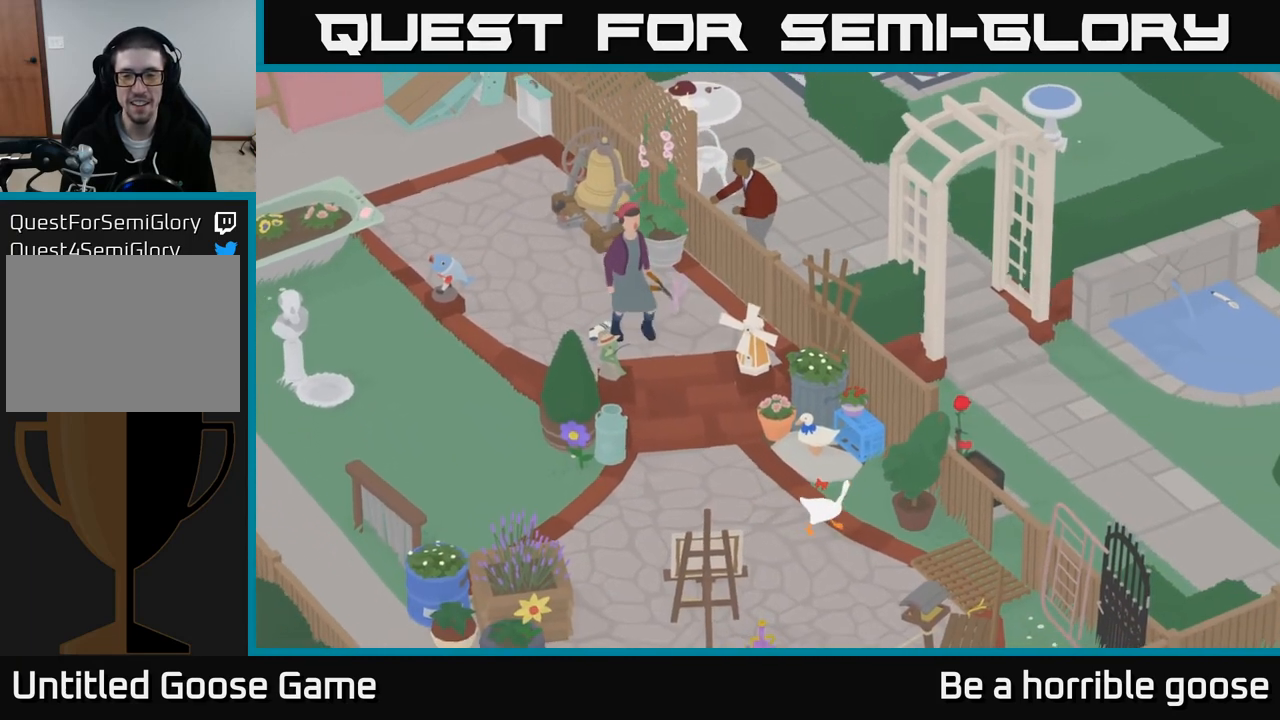
{"buttons": ["B"], "left_stick": "center", "right_stick": "center", "events": [[350, "left_stick", "center"], [483, "B", "down"]]}
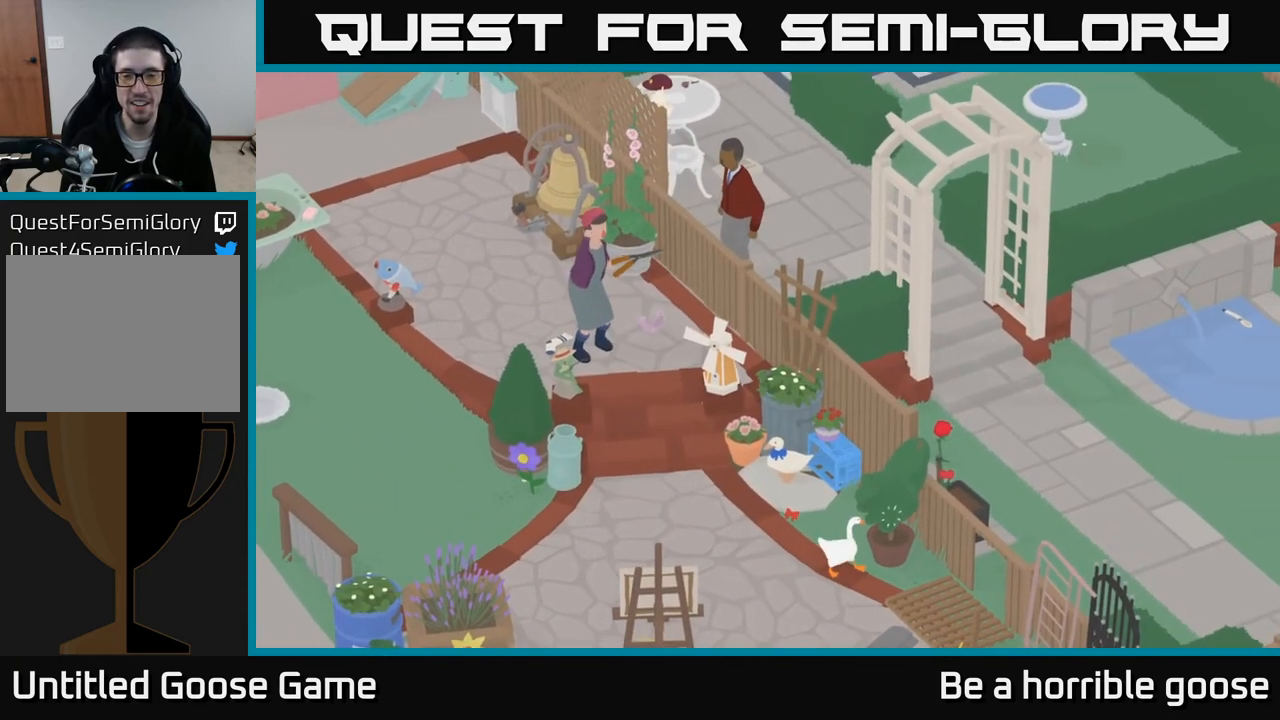
{"buttons": [], "left_stick": "center", "right_stick": "center", "events": [[67, "B", "up"], [133, "B", "down"], [217, "B", "up"], [283, "B", "down"], [350, "B", "up"], [433, "B", "down"], [500, "B", "up"]]}
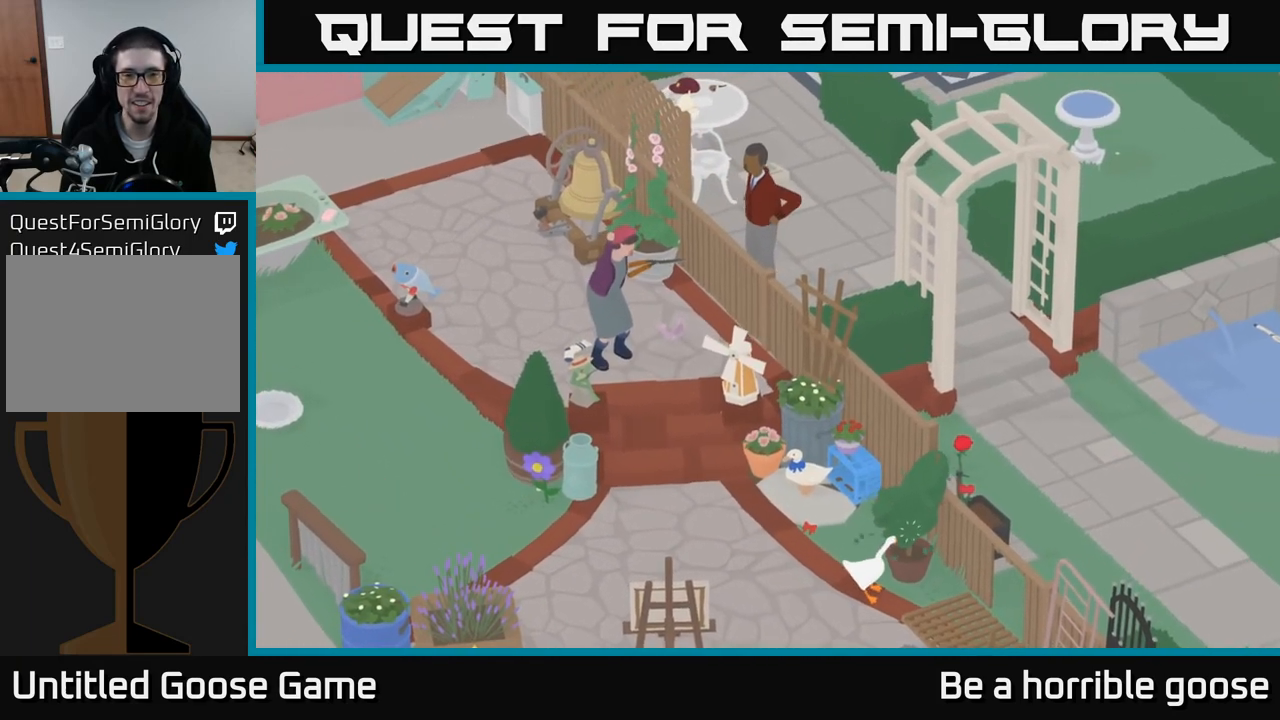
{"buttons": [], "left_stick": "center", "right_stick": "center", "events": [[83, "B", "down"], [150, "B", "up"], [250, "B", "down"], [300, "B", "up"], [383, "B", "down"], [467, "B", "up"]]}
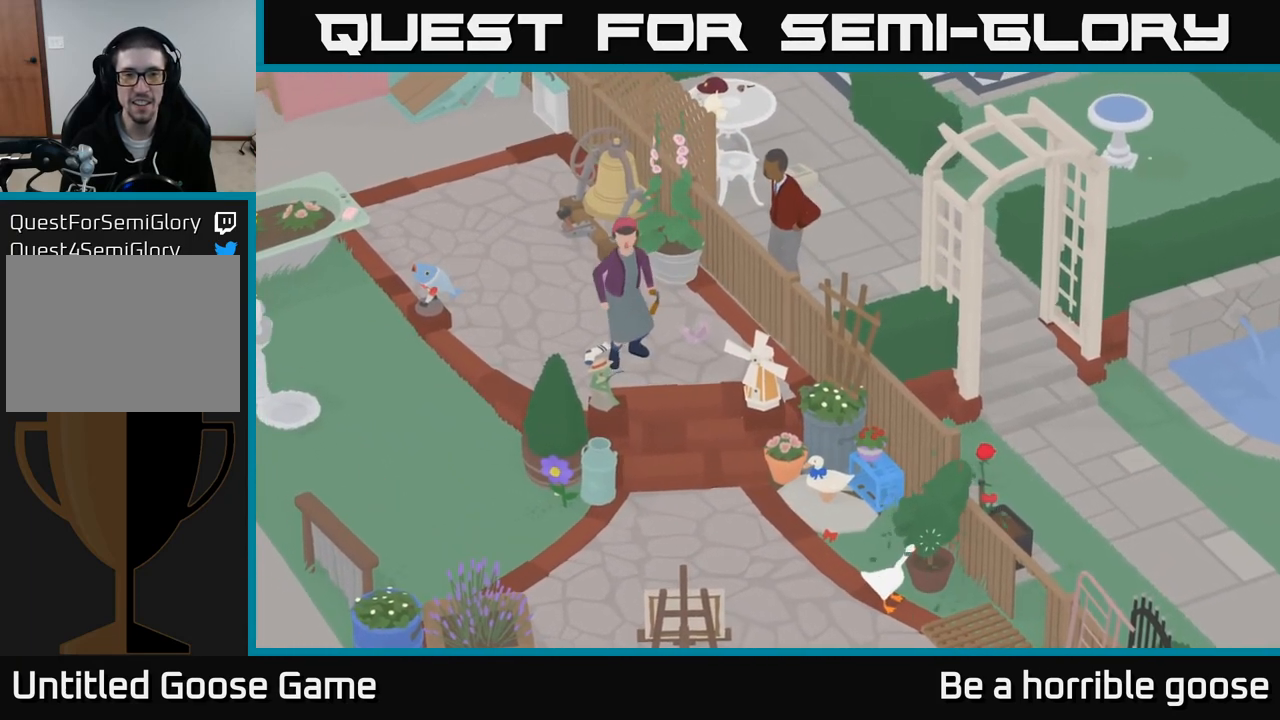
{"buttons": [], "left_stick": "center", "right_stick": "center", "events": [[50, "B", "down"], [133, "B", "up"], [200, "B", "down"], [283, "B", "up"], [367, "B", "down"], [450, "B", "up"]]}